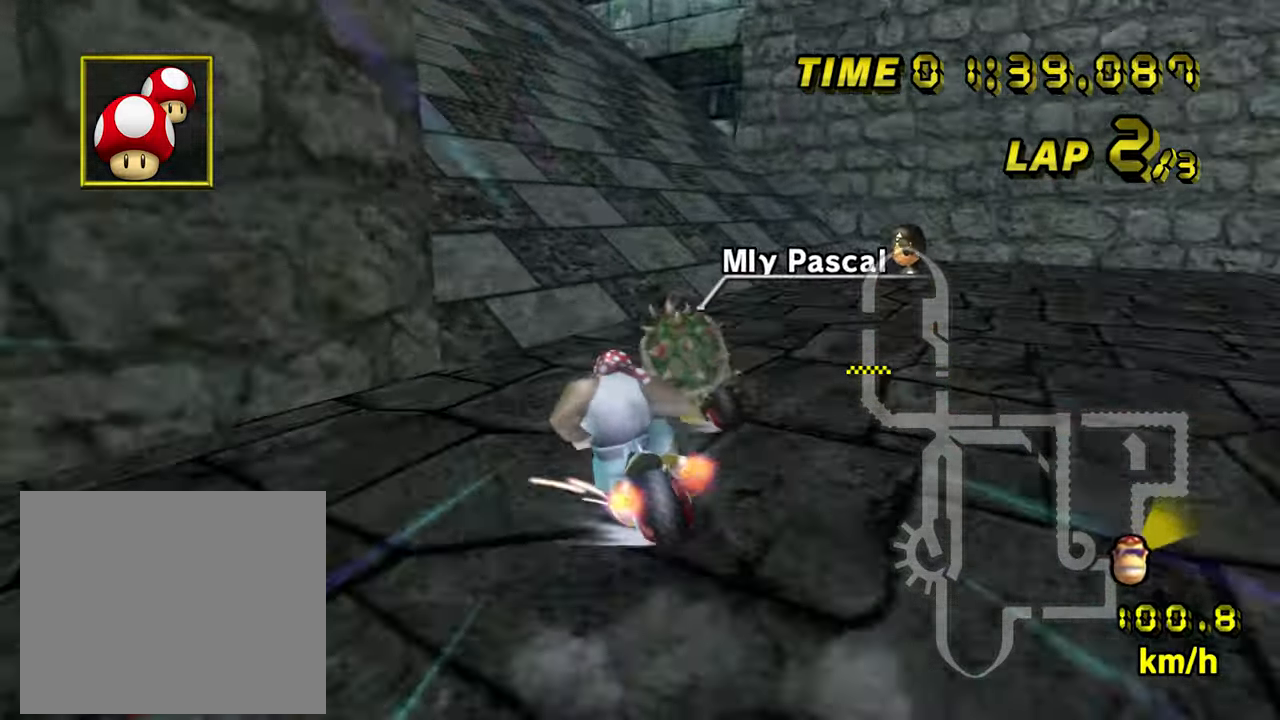
Gameplay with a controller (Nintendo layout); each line is a JSON object with the inputs held at the frame after it. "events" lists button and stick changes between this image and that frame as [ms after this image, input, new state], when the widget could be followed in between. Not read: B C_DOWN C_LEFT C_RIGHT C_UP L3 R3 Z.
{"buttons": ["A", "R1"], "left_stick": "right", "events": [[100, "left_stick", "center"], [167, "left_stick", "right"]]}
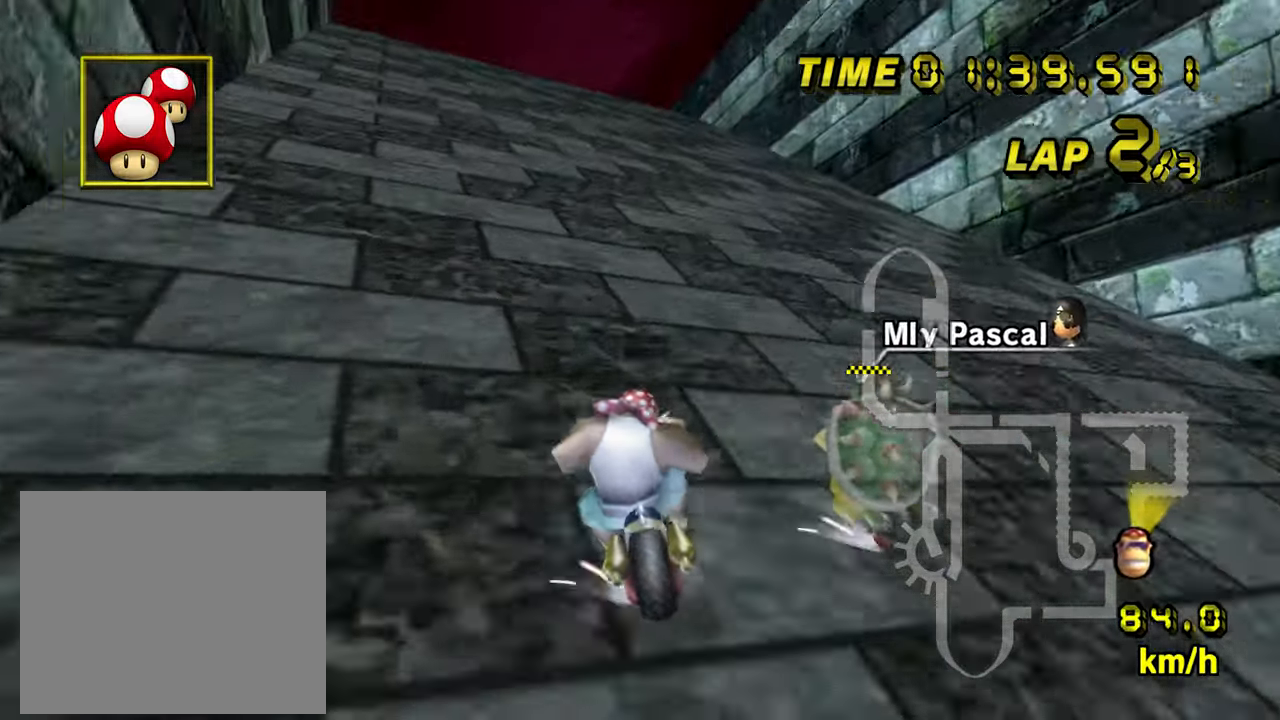
{"buttons": ["A", "R1"], "left_stick": "right", "events": []}
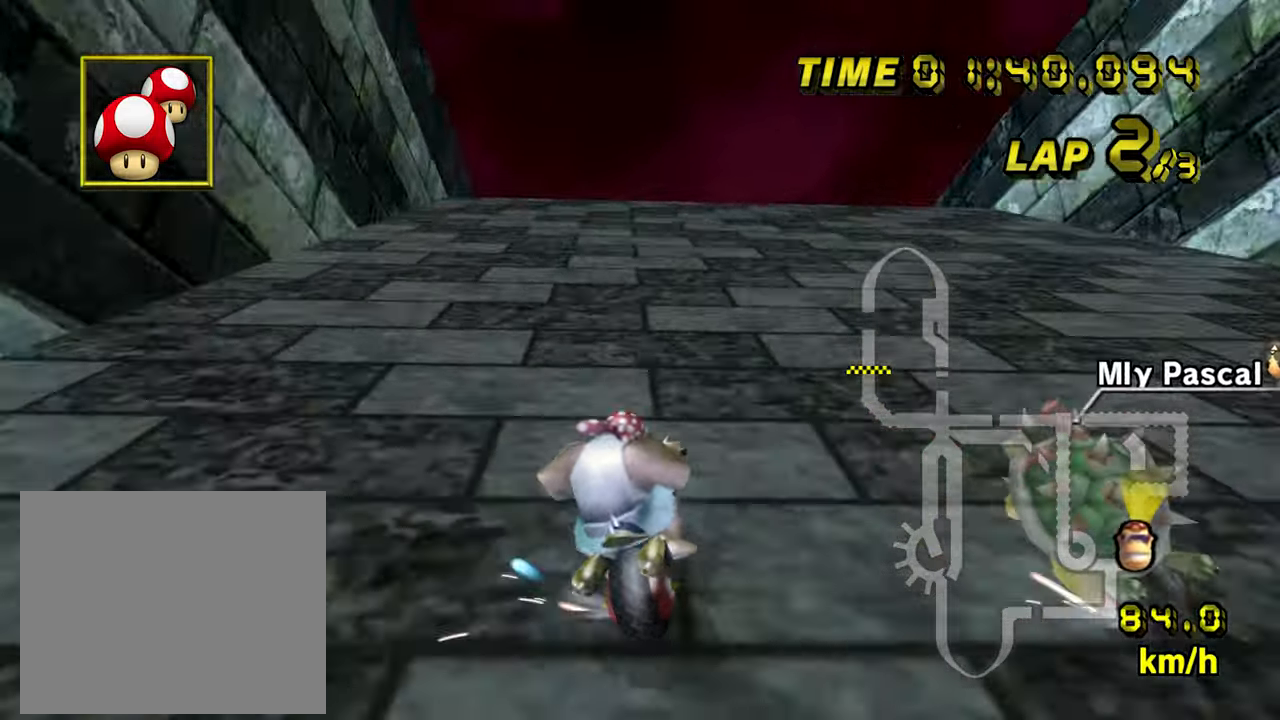
{"buttons": ["A", "R1"], "left_stick": "right", "events": []}
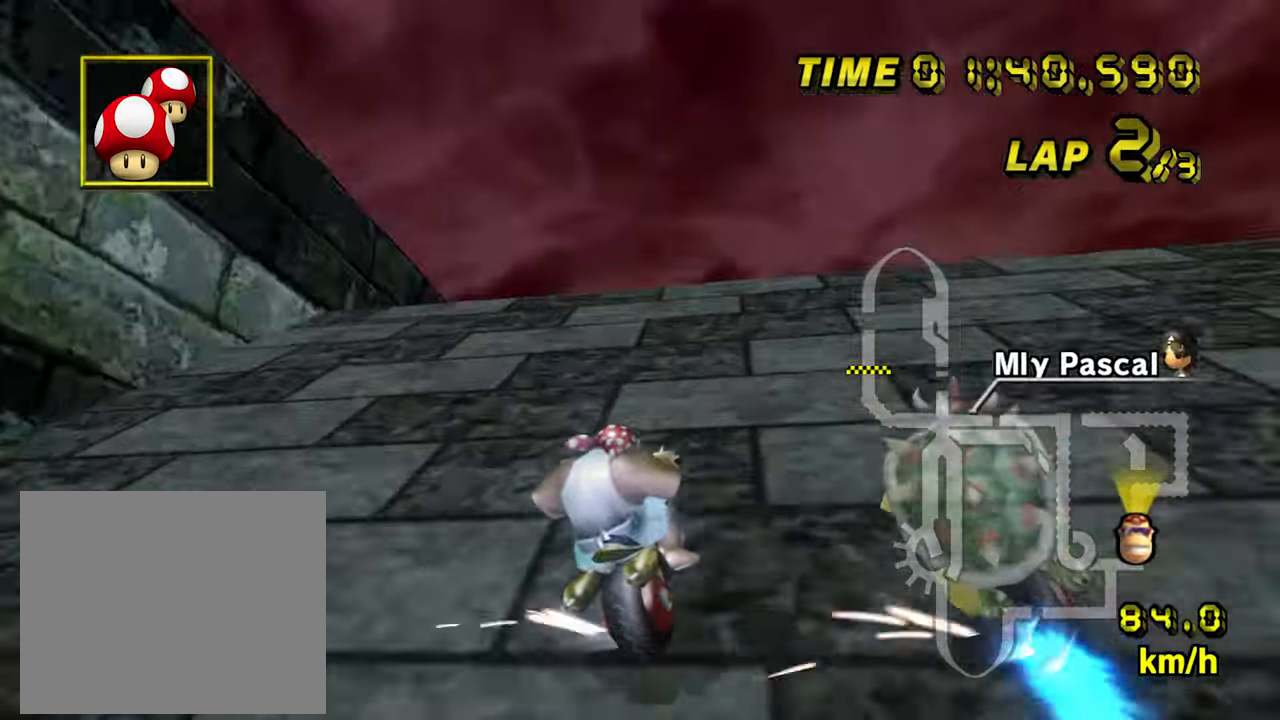
{"buttons": ["A", "DPAD_UP"], "left_stick": "center"}
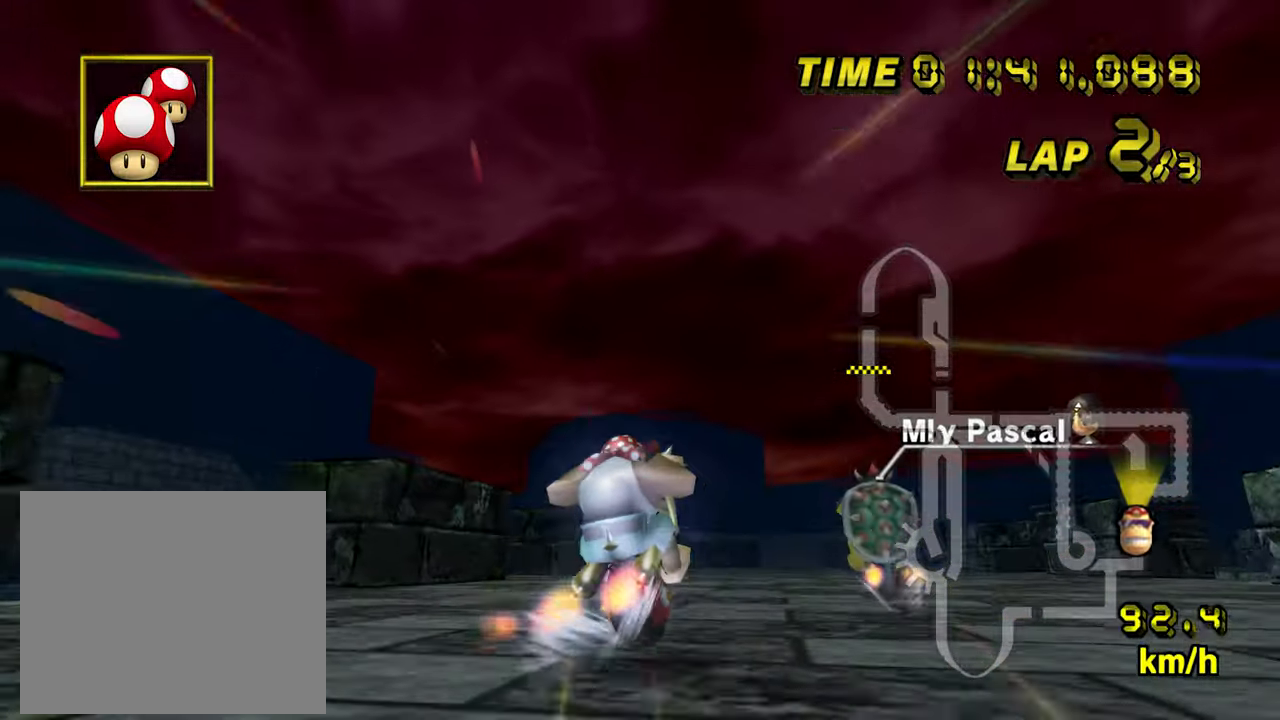
{"buttons": ["A"], "left_stick": "right"}
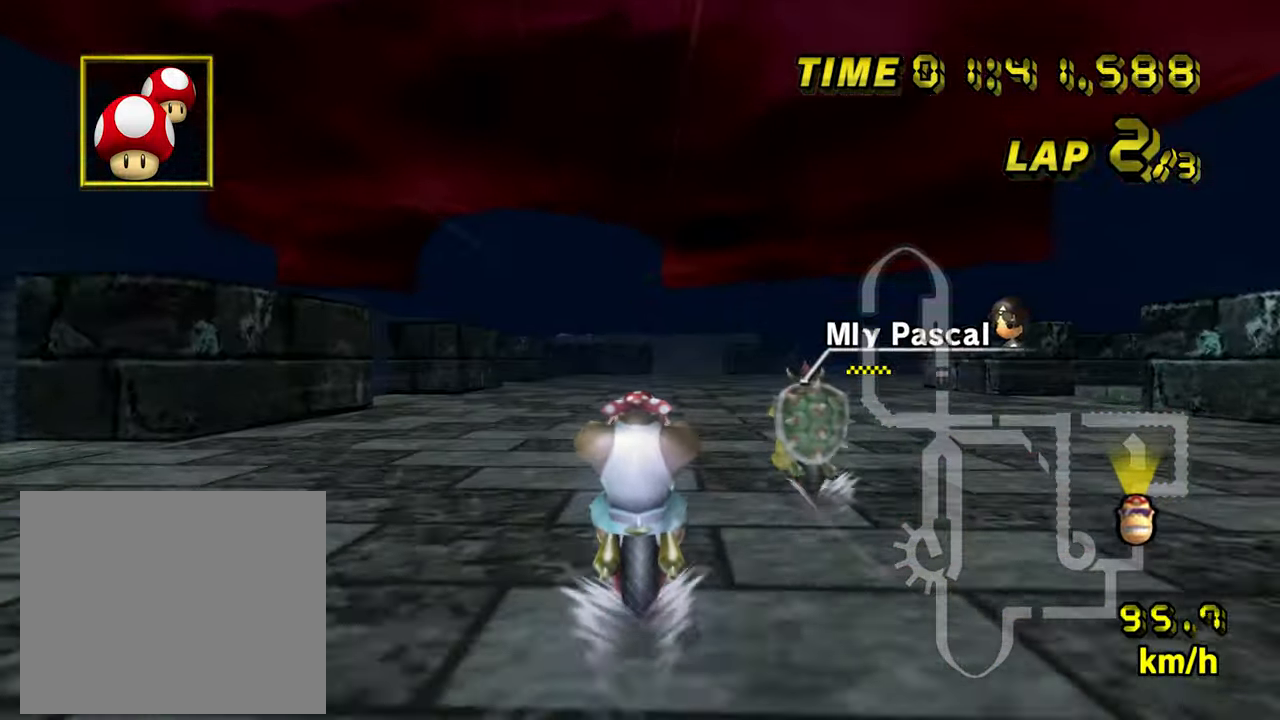
{"buttons": ["A"], "left_stick": "center", "events": [[66, "left_stick", "center"]]}
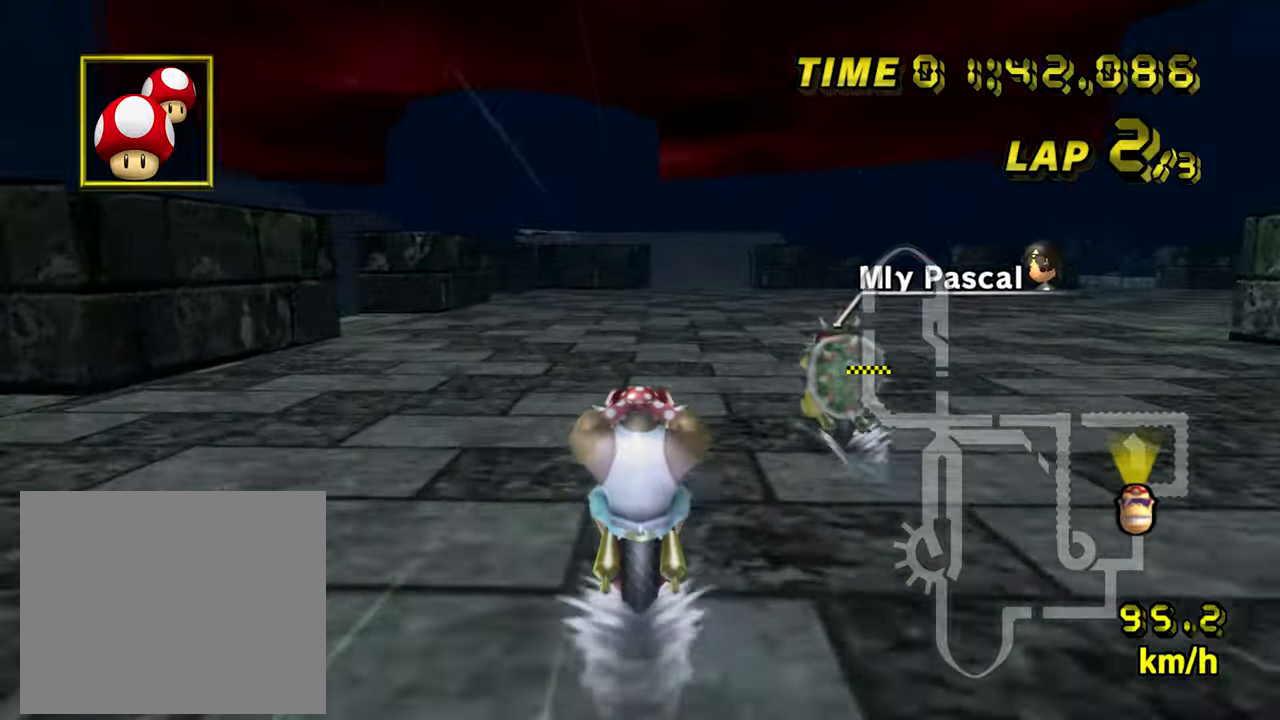
{"buttons": ["A"], "left_stick": "center", "events": []}
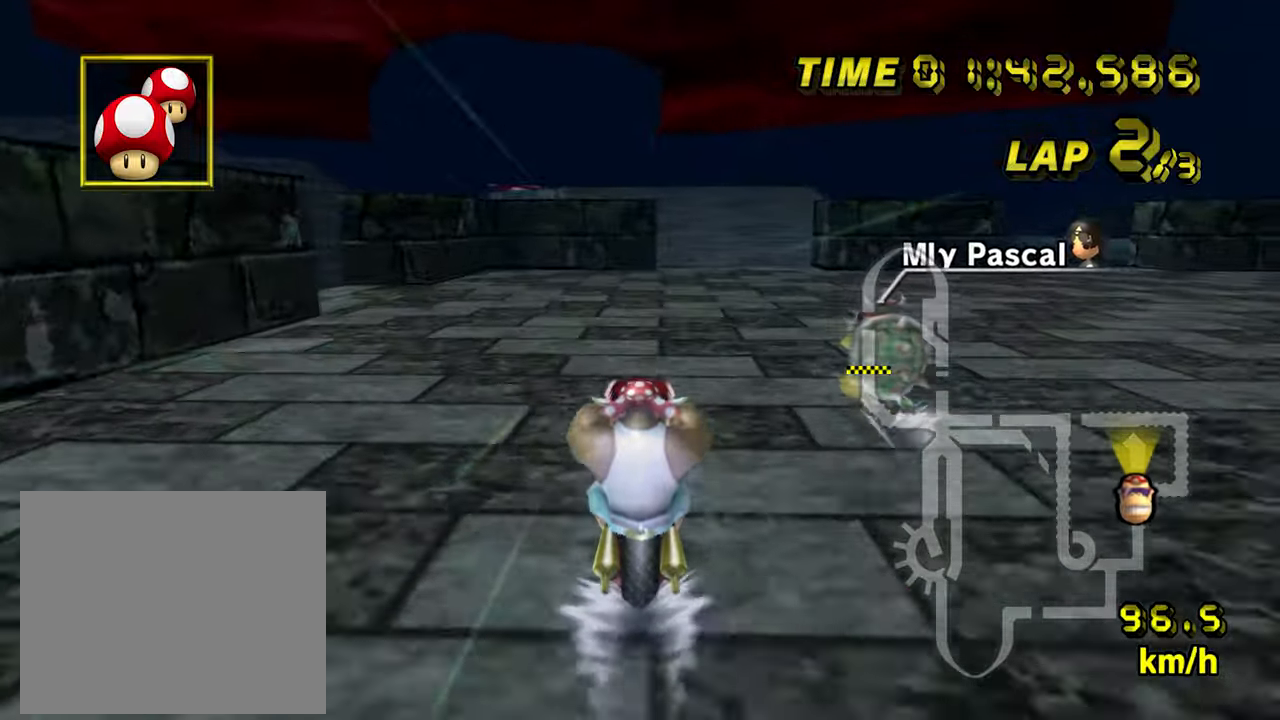
{"buttons": ["A"], "left_stick": "center", "events": [[283, "R1", "down"], [366, "left_stick", "right"], [400, "R1", "up"], [433, "left_stick", "center"]]}
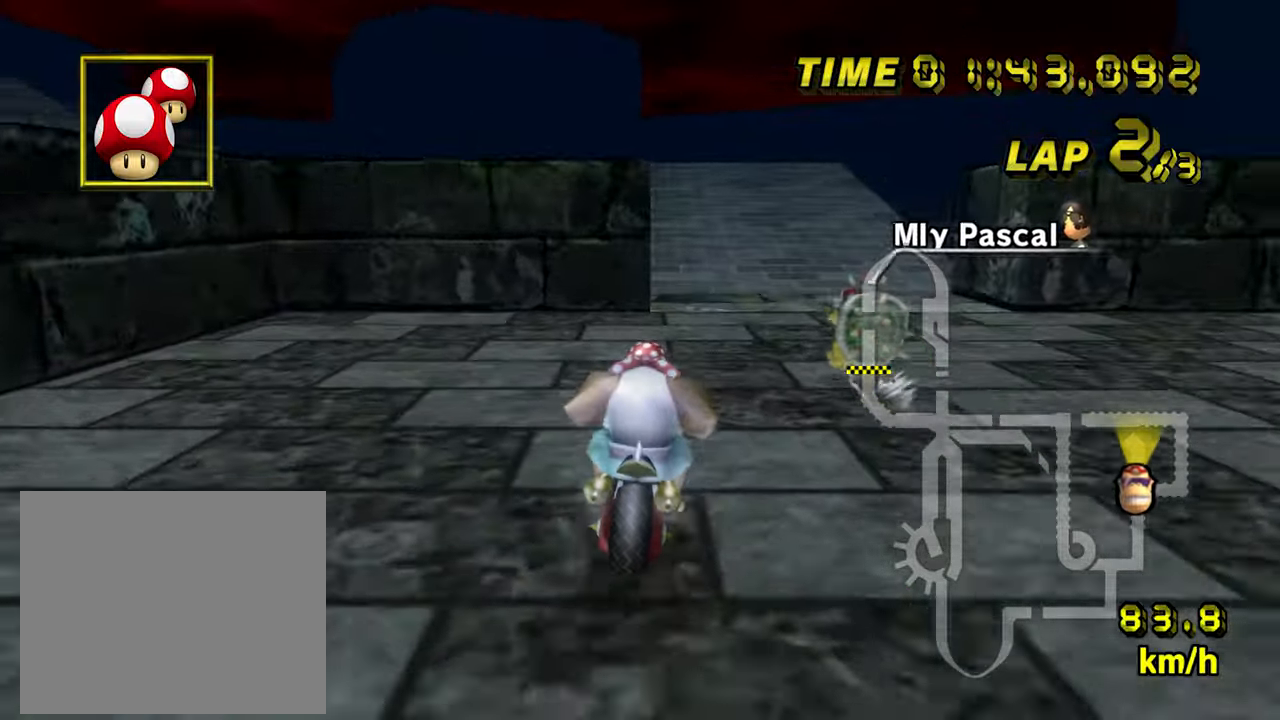
{"buttons": ["A", "R1"], "left_stick": "down-left", "events": [[416, "R1", "down"], [483, "left_stick", "down-left"]]}
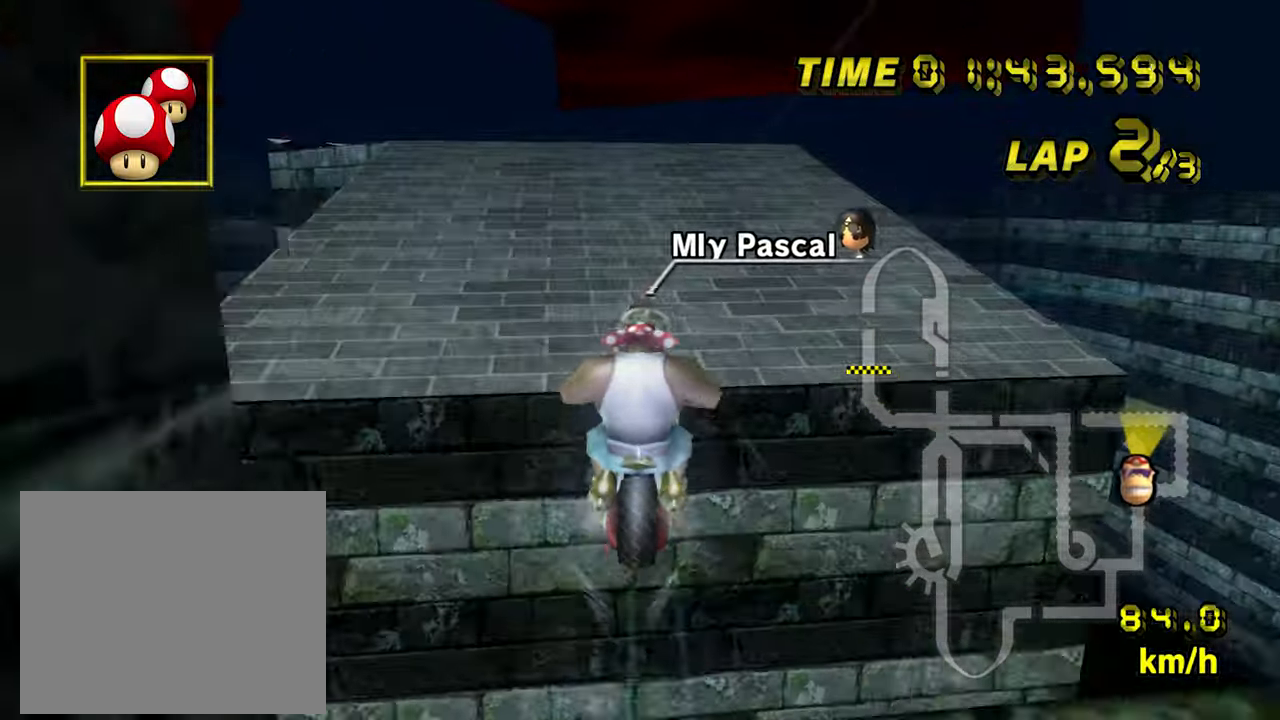
{"buttons": ["A", "L1", "R1"], "left_stick": "down-right", "events": [[216, "left_stick", "down"], [383, "left_stick", "down-right"], [483, "L1", "down"]]}
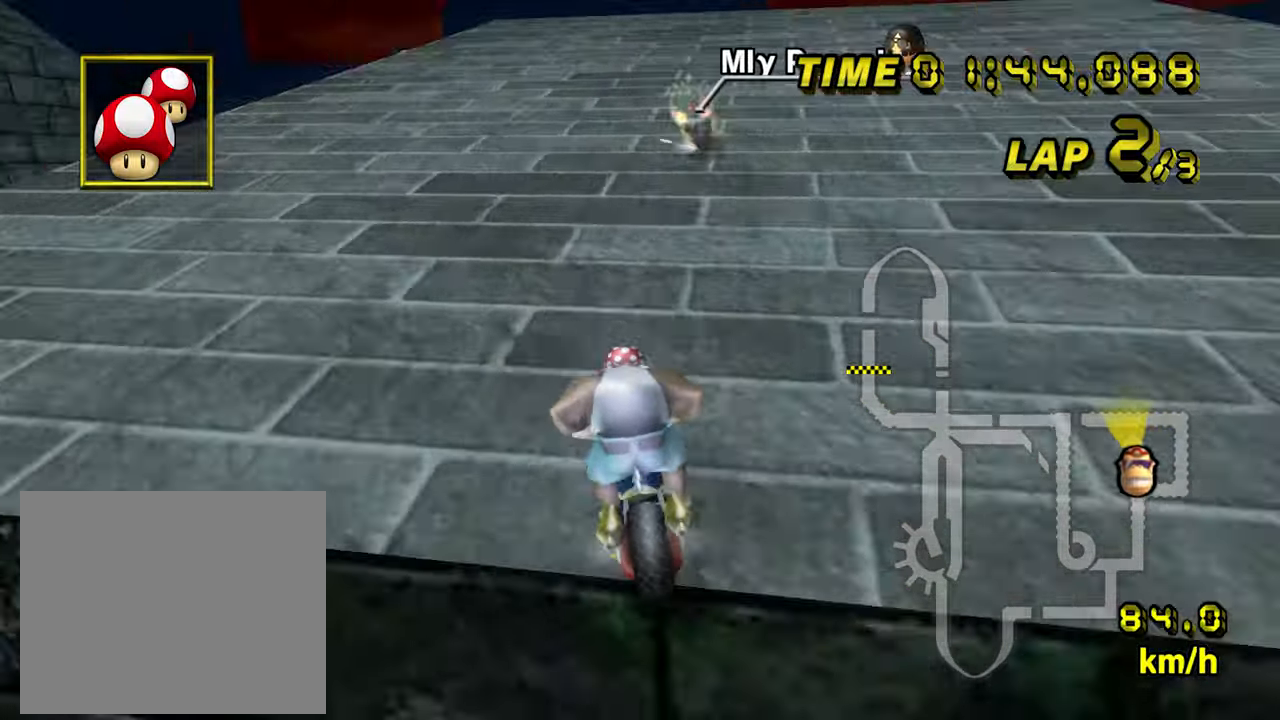
{"buttons": ["A", "R1"], "left_stick": "right", "events": [[33, "left_stick", "right"], [100, "L1", "up"]]}
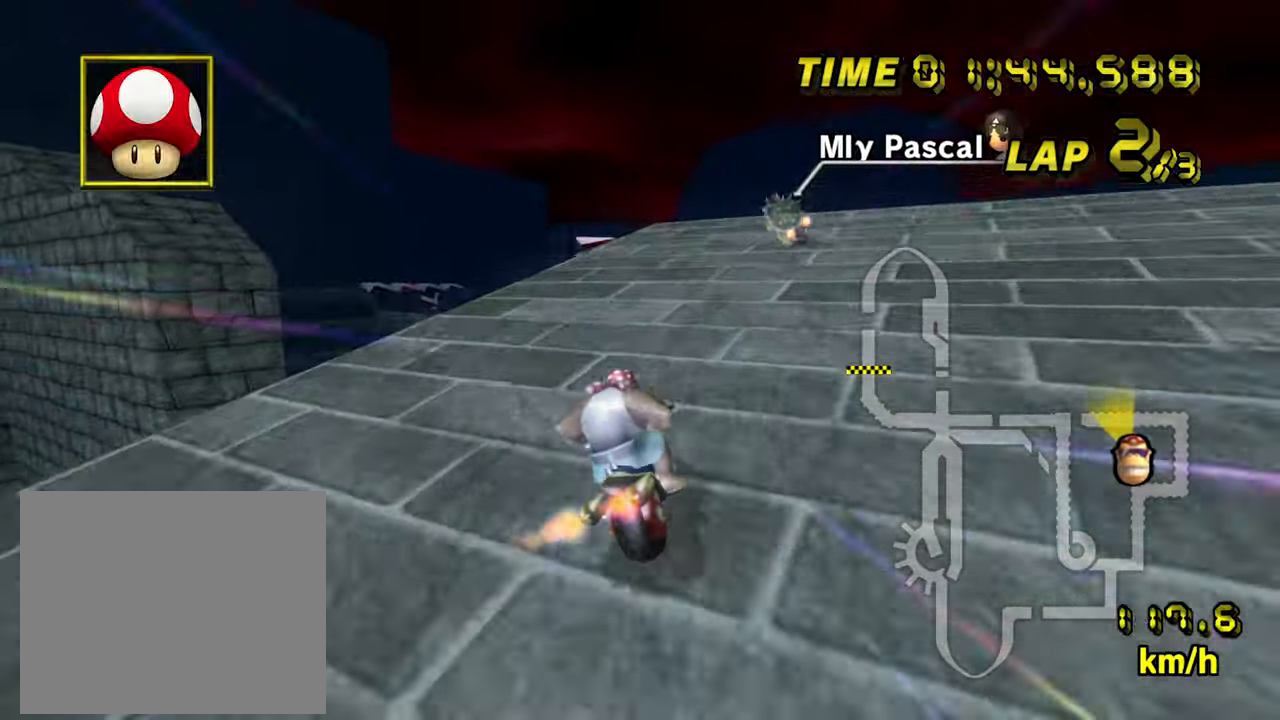
{"buttons": ["A", "R1"], "left_stick": "left", "events": [[133, "left_stick", "center"], [250, "left_stick", "left"]]}
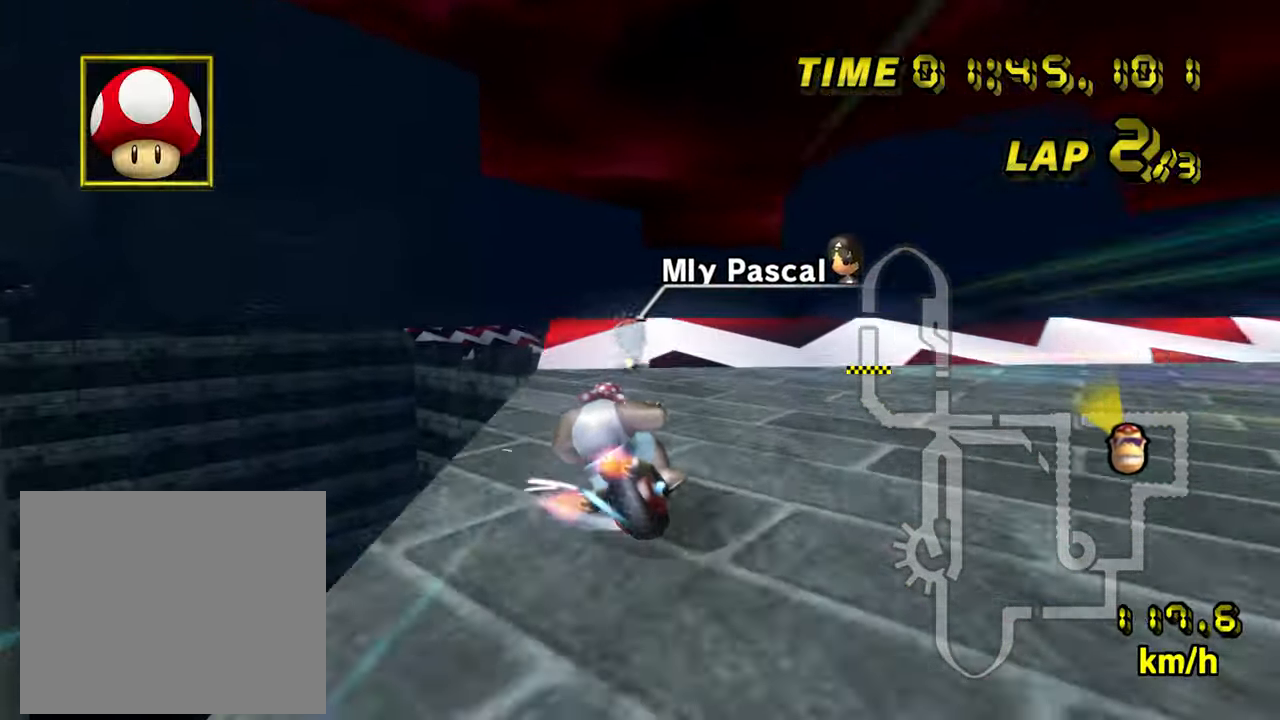
{"buttons": ["A", "DPAD_DOWN"], "left_stick": "center", "events": [[300, "R1", "up"], [300, "left_stick", "center"], [366, "DPAD_DOWN", "down"], [400, "DPAD_DOWN", "up"], [500, "DPAD_DOWN", "down"]]}
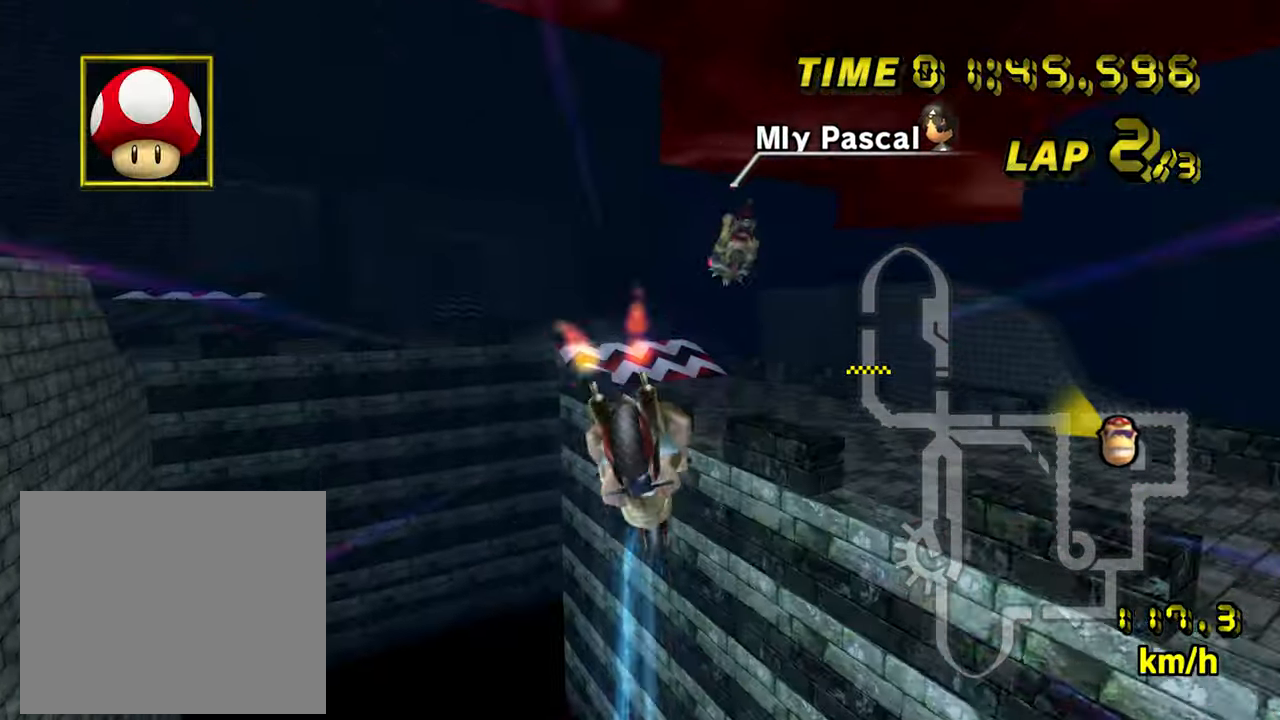
{"buttons": ["A"], "left_stick": "center", "events": [[33, "DPAD_DOWN", "up"], [116, "left_stick", "right"], [400, "left_stick", "center"]]}
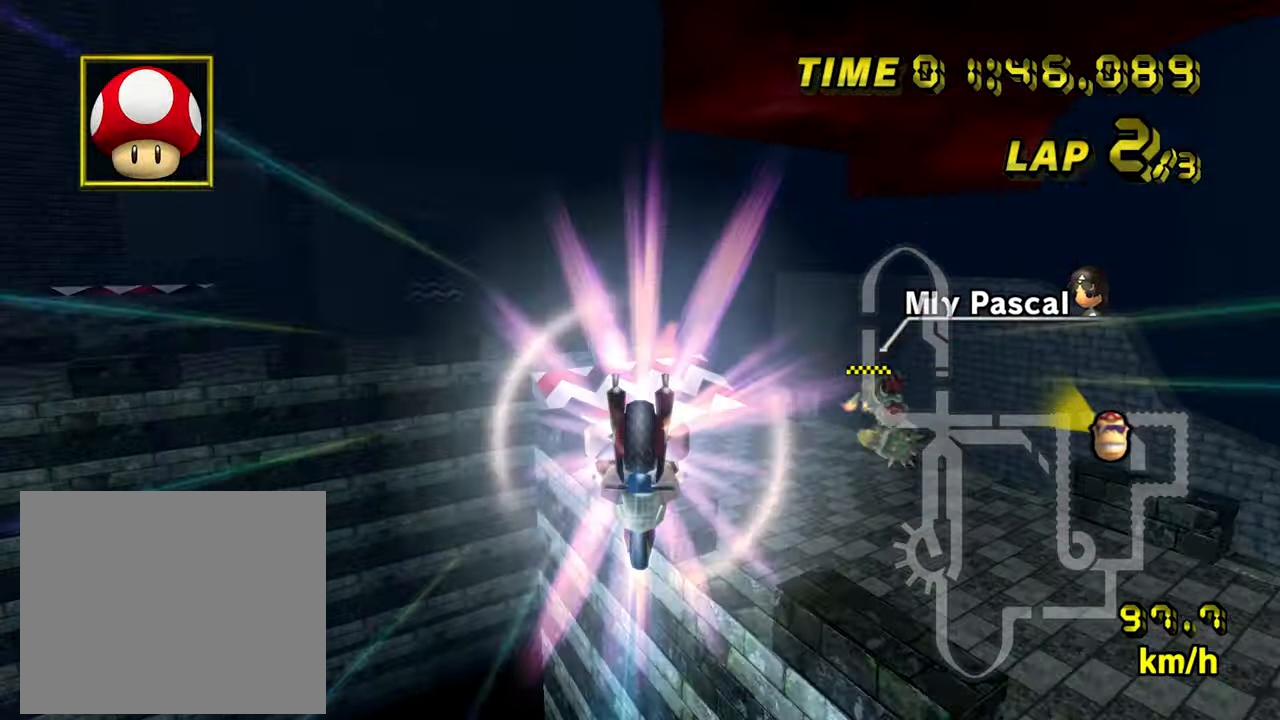
{"buttons": ["A"], "left_stick": "center", "events": [[133, "left_stick", "down-left"], [233, "left_stick", "center"], [383, "left_stick", "down-left"], [483, "left_stick", "center"]]}
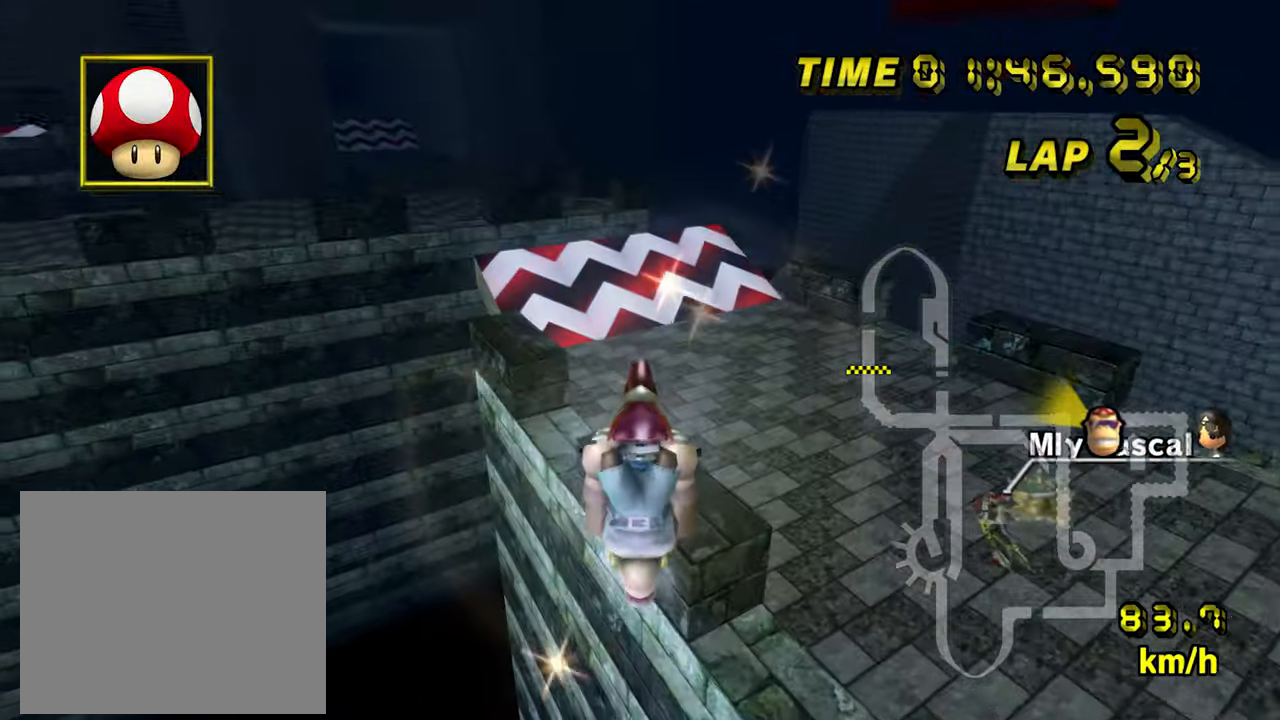
{"buttons": ["A", "R1"], "left_stick": "left", "events": [[16, "R1", "down"], [50, "left_stick", "down-left"], [250, "left_stick", "left"]]}
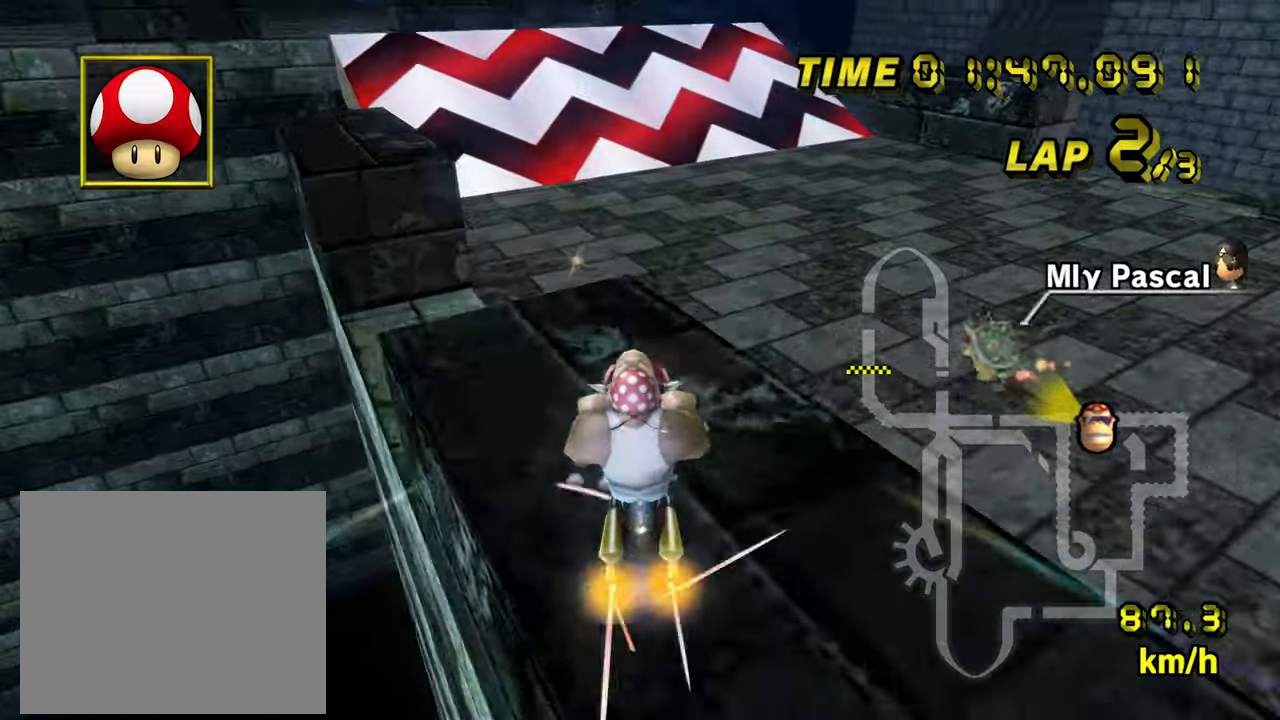
{"buttons": ["A", "R1"], "left_stick": "center", "events": [[367, "left_stick", "center"]]}
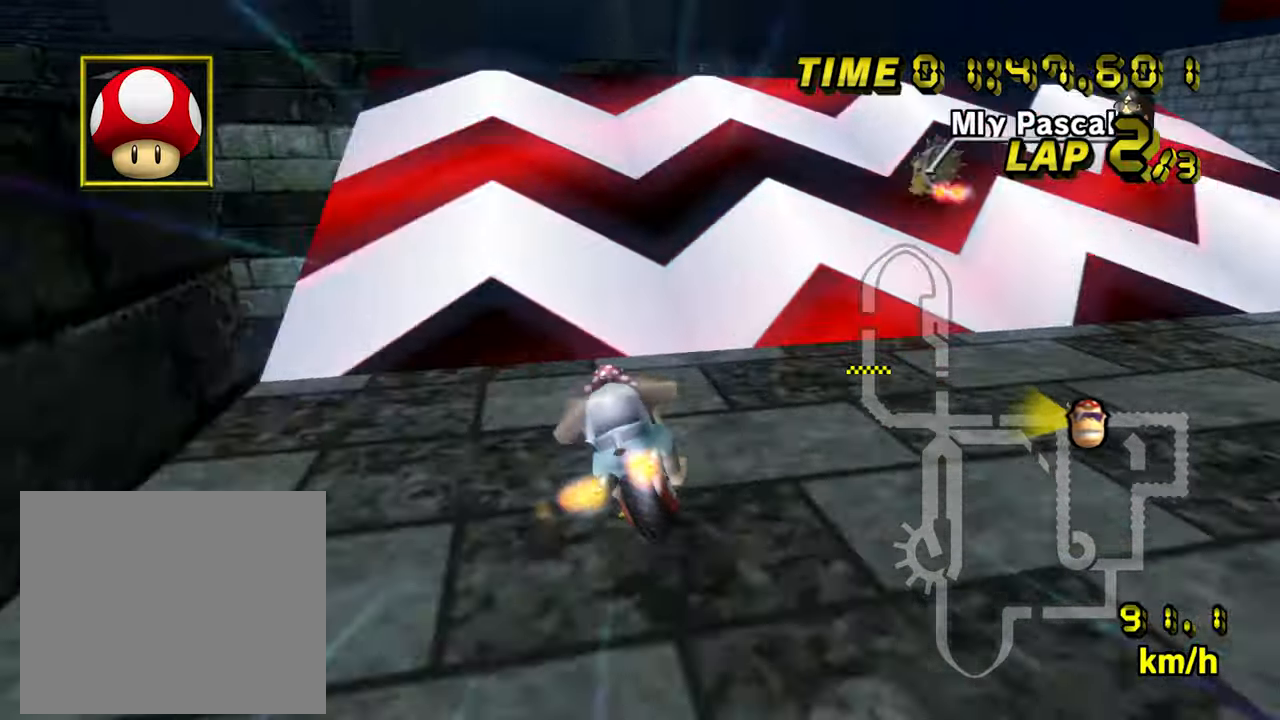
{"buttons": ["A"], "left_stick": "up"}
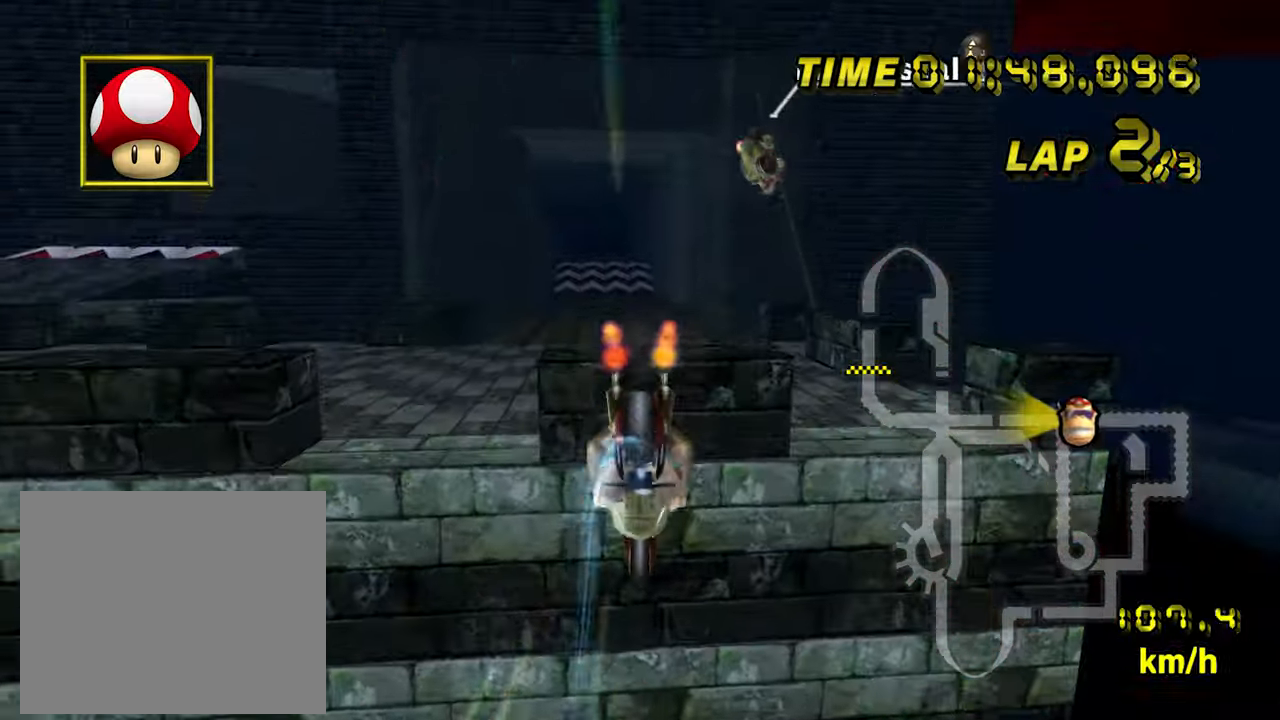
{"buttons": ["A"], "left_stick": "up", "events": []}
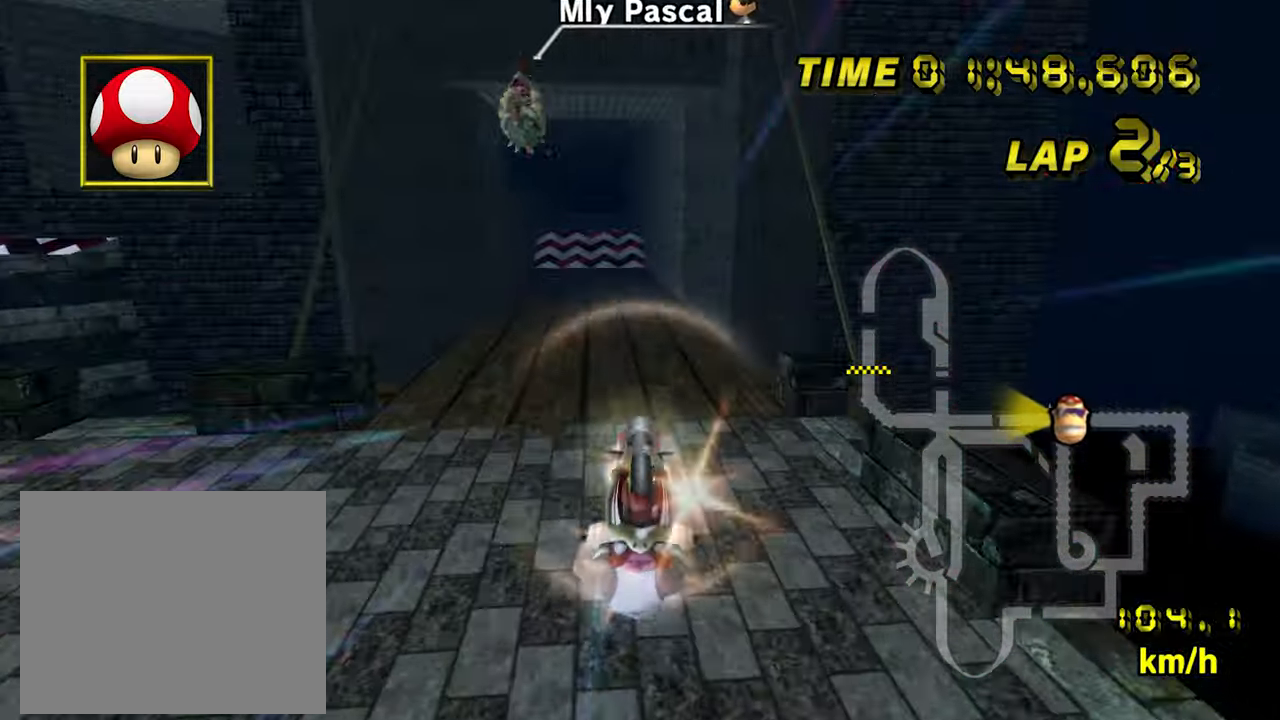
{"buttons": ["A"], "left_stick": "up", "events": []}
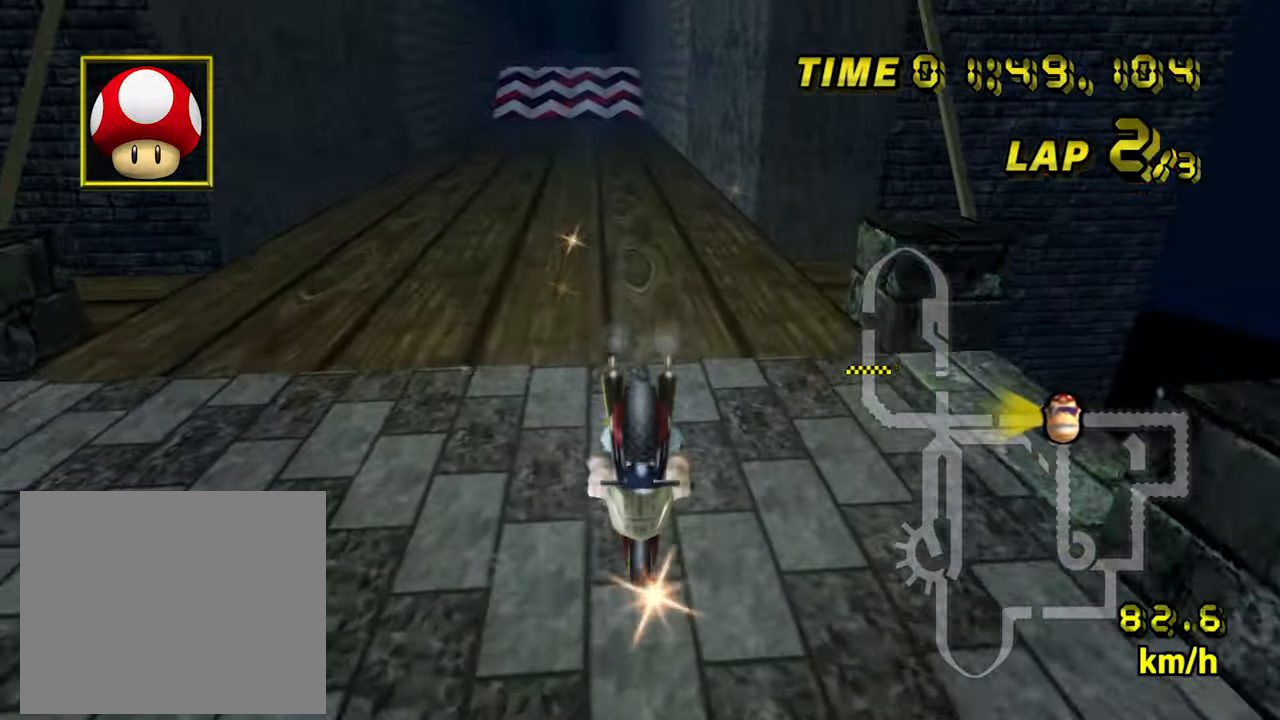
{"buttons": ["A"], "left_stick": "center", "events": [[267, "left_stick", "center"]]}
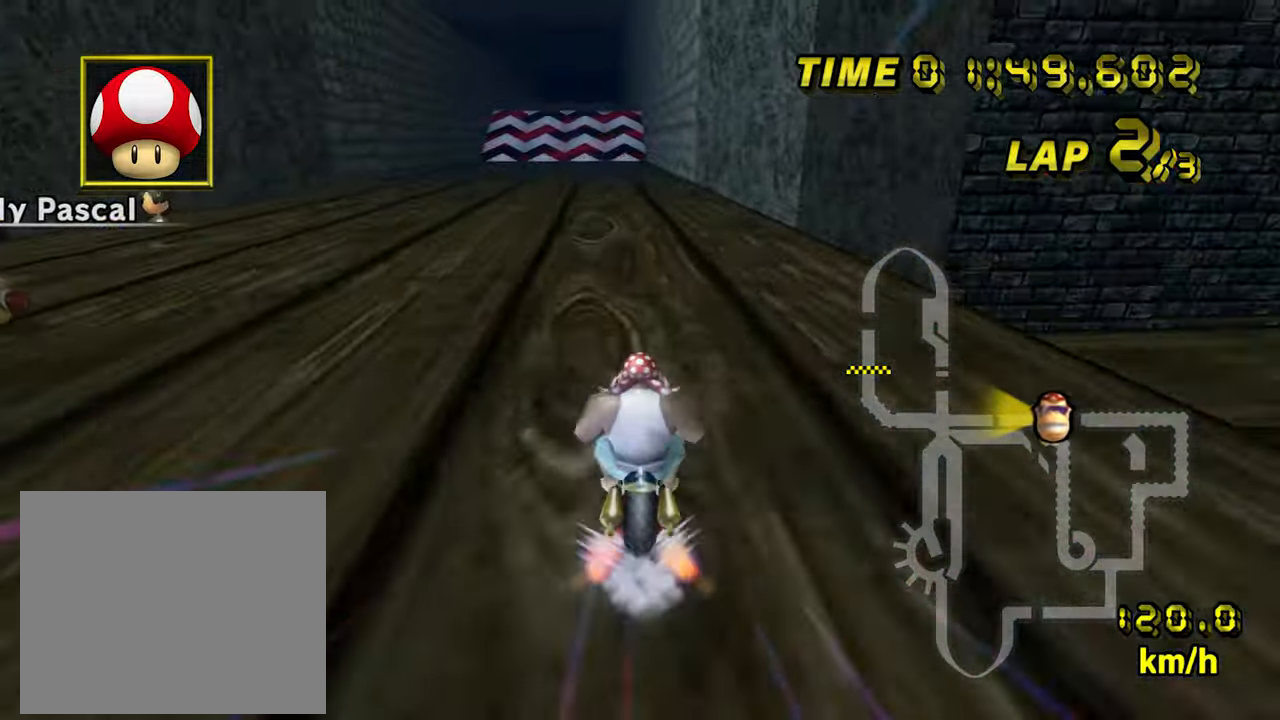
{"buttons": ["A"], "left_stick": "center", "events": [[267, "left_stick", "left"], [417, "left_stick", "center"]]}
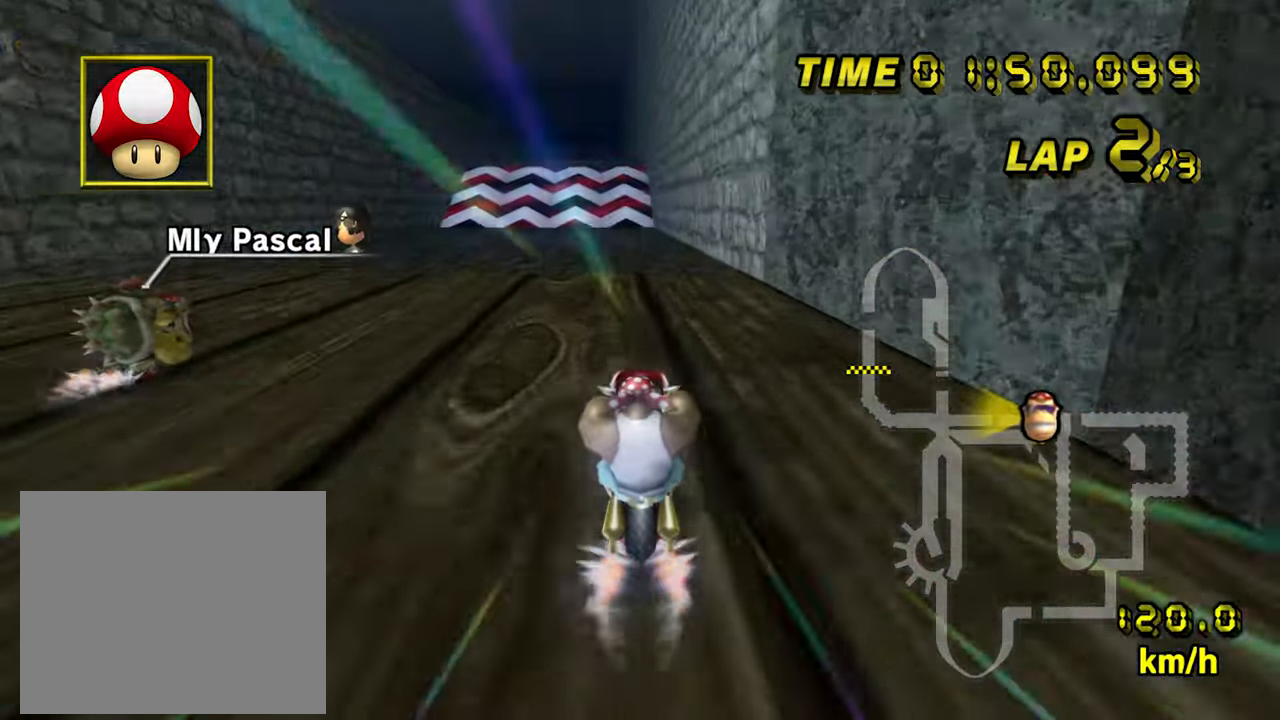
{"buttons": ["A"], "left_stick": "center", "events": [[200, "left_stick", "left"], [300, "left_stick", "center"]]}
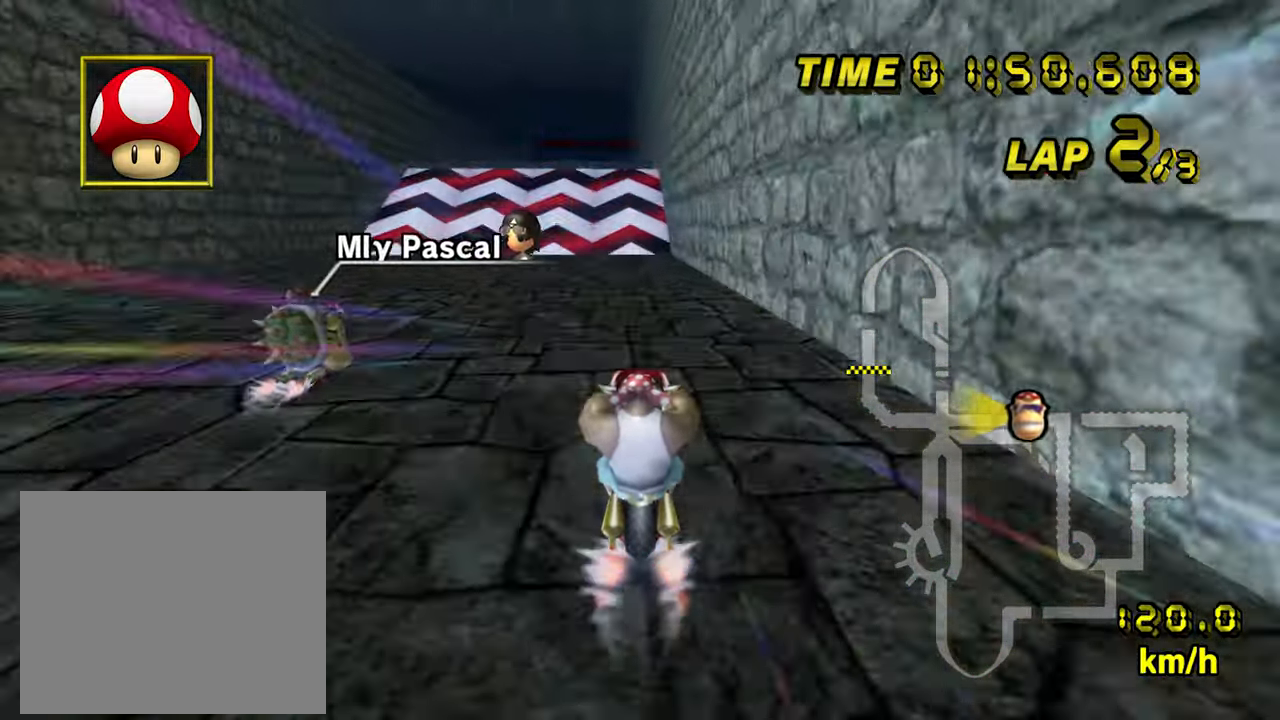
{"buttons": ["A"], "left_stick": "center", "events": []}
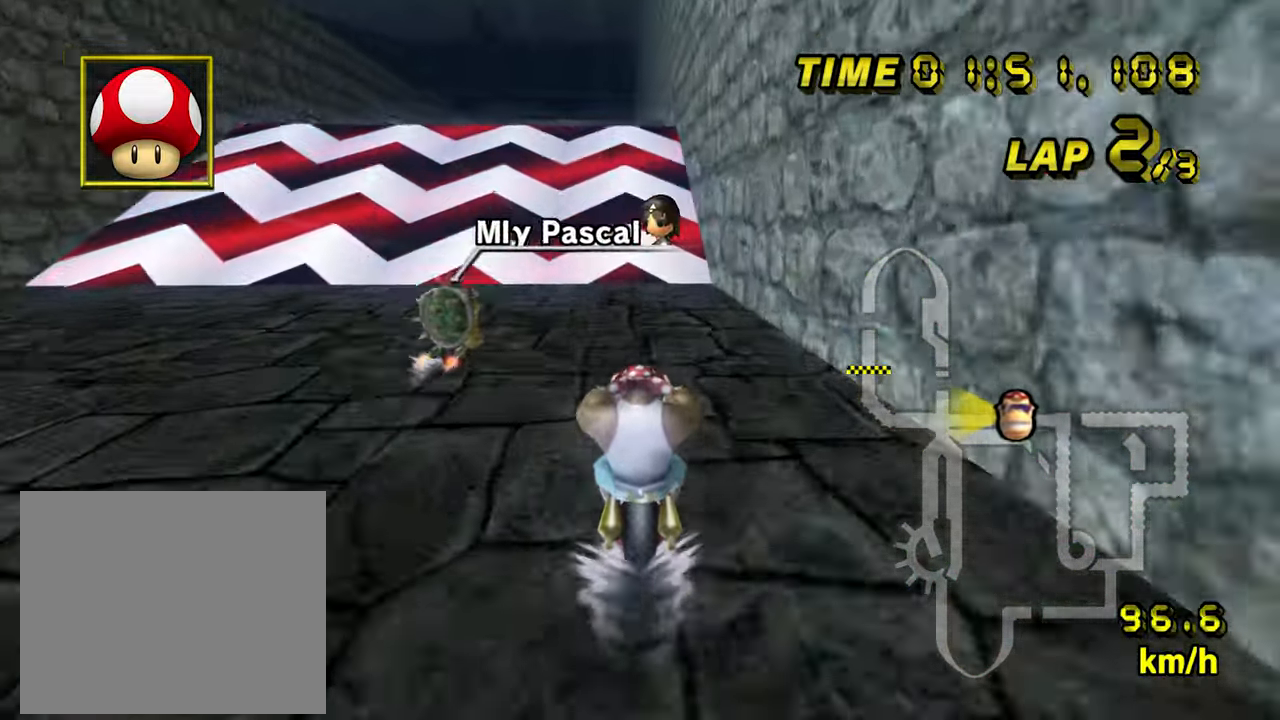
{"buttons": ["A"], "left_stick": "center", "events": []}
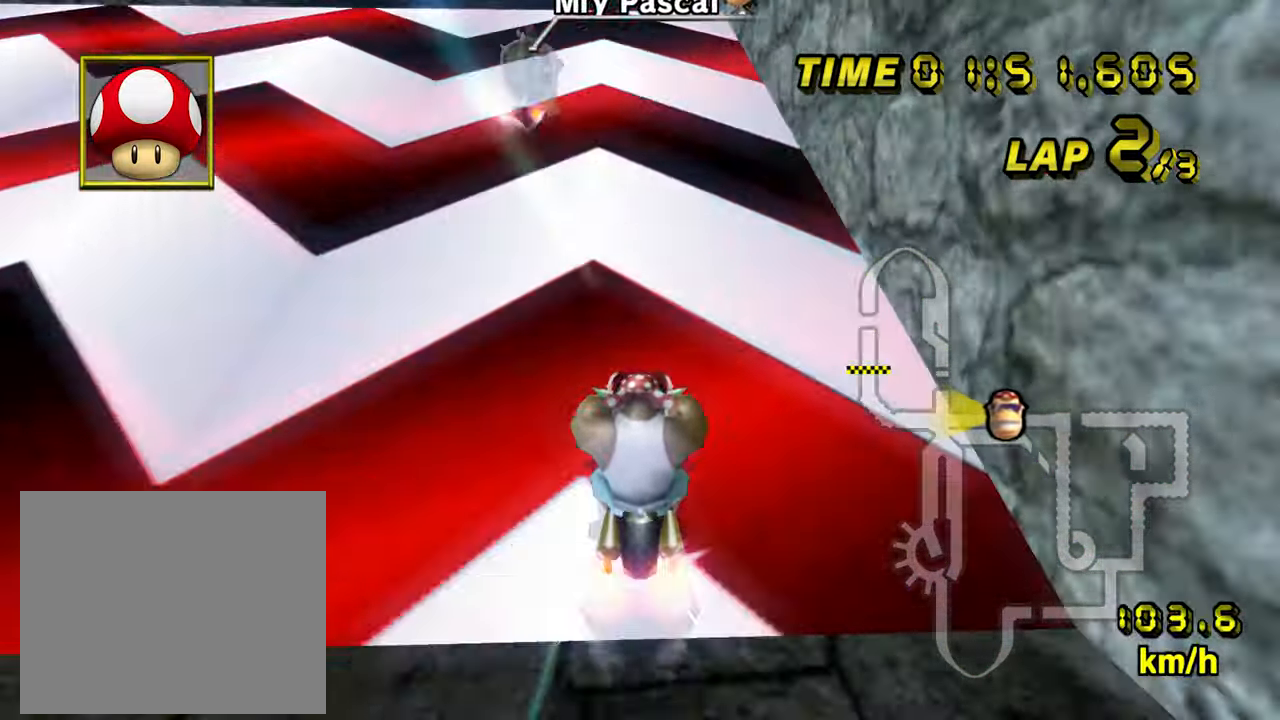
{"buttons": ["A"], "left_stick": "up-right"}
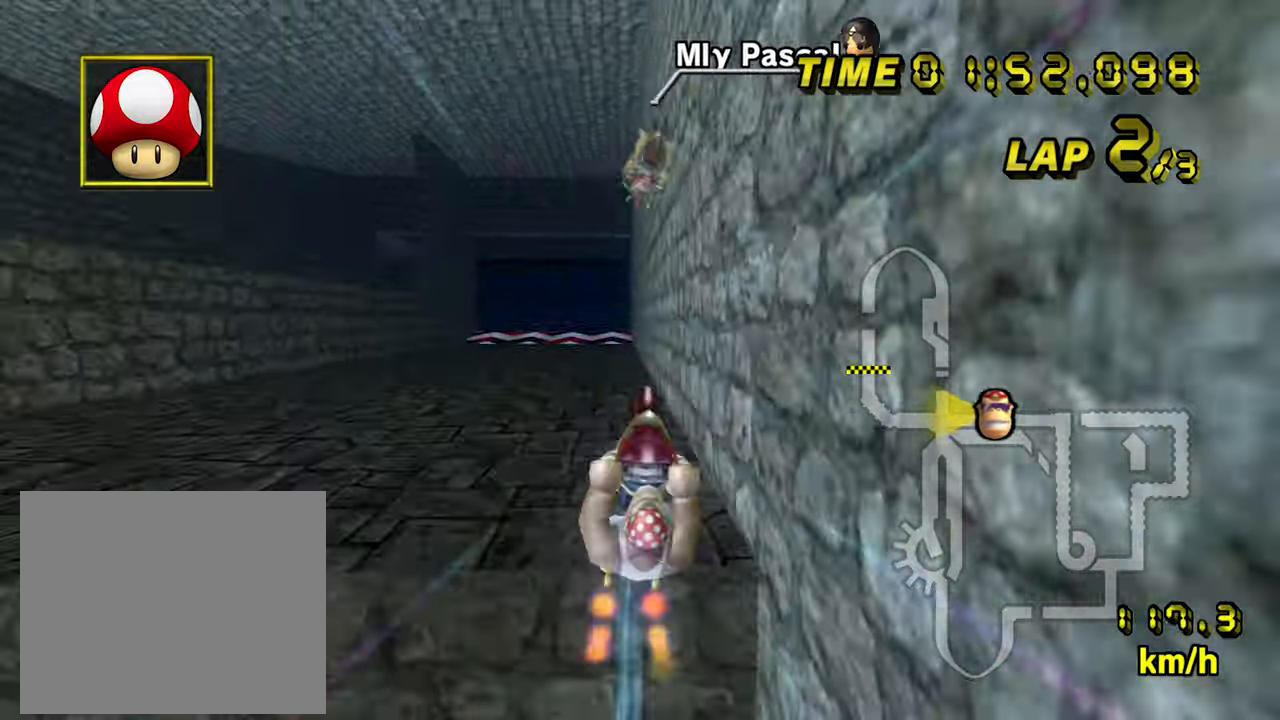
{"buttons": ["A"], "left_stick": "center", "events": [[350, "left_stick", "center"]]}
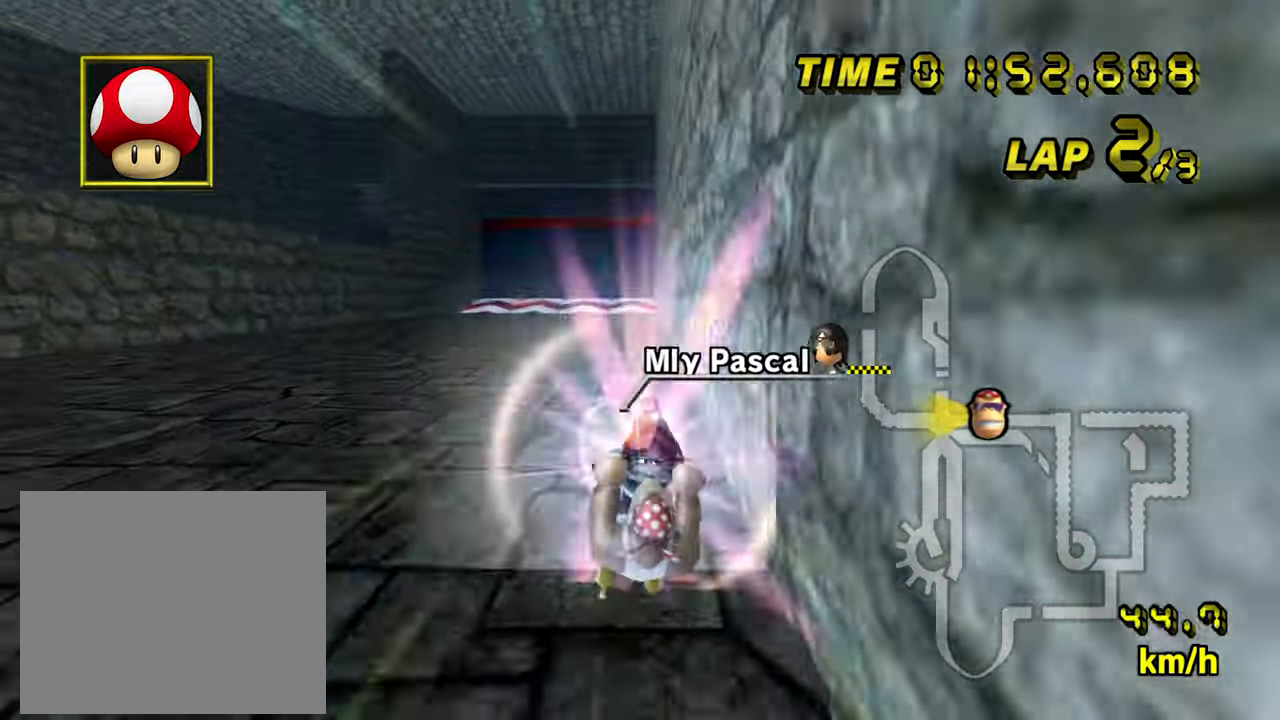
{"buttons": ["A"], "left_stick": "right", "events": [[467, "left_stick", "right"]]}
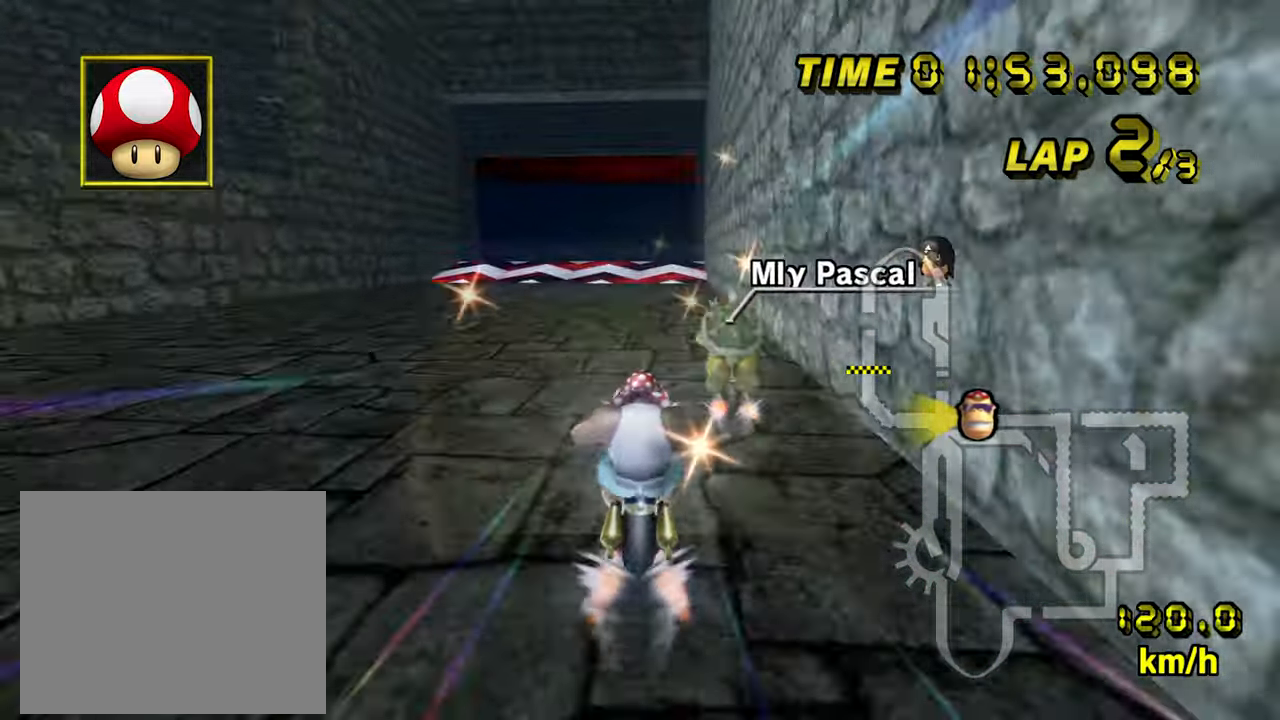
{"buttons": ["A"], "left_stick": "center", "events": [[317, "left_stick", "center"]]}